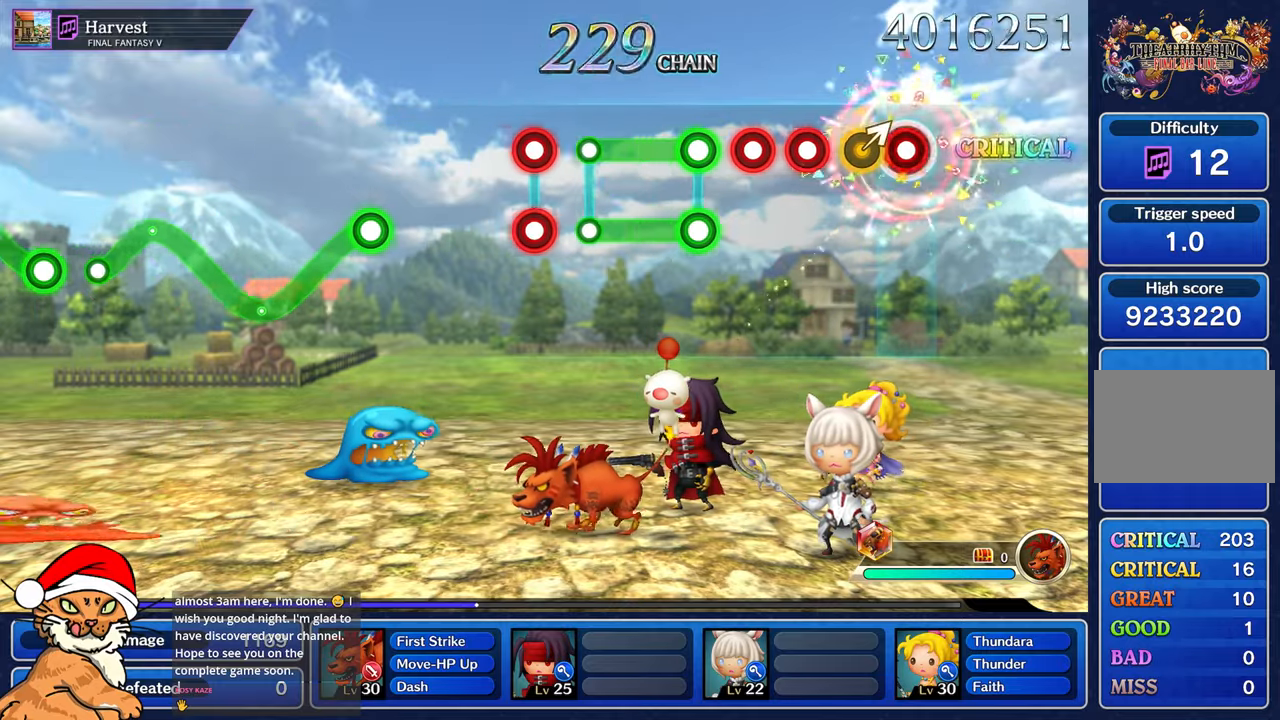
Gameplay with a controller (PlayStation layout); each line is a JSON object with the inputs held at the frame after it (dt_ms = milliseconds from this image to that frame). "events" lists button and stick changes between this image and that frame as [ms after this image, input, new state], when the widget could be followed in between. Not read: L3 R3.
{"dt_ms": 500, "buttons": ["R1"], "left_stick": "center", "right_stick": "center", "events": [[133, "left_stick", "right"], [150, "R1", "up"], [300, "R1", "down"], [333, "left_stick", "center"], [350, "R1", "up"], [433, "R1", "down"]]}
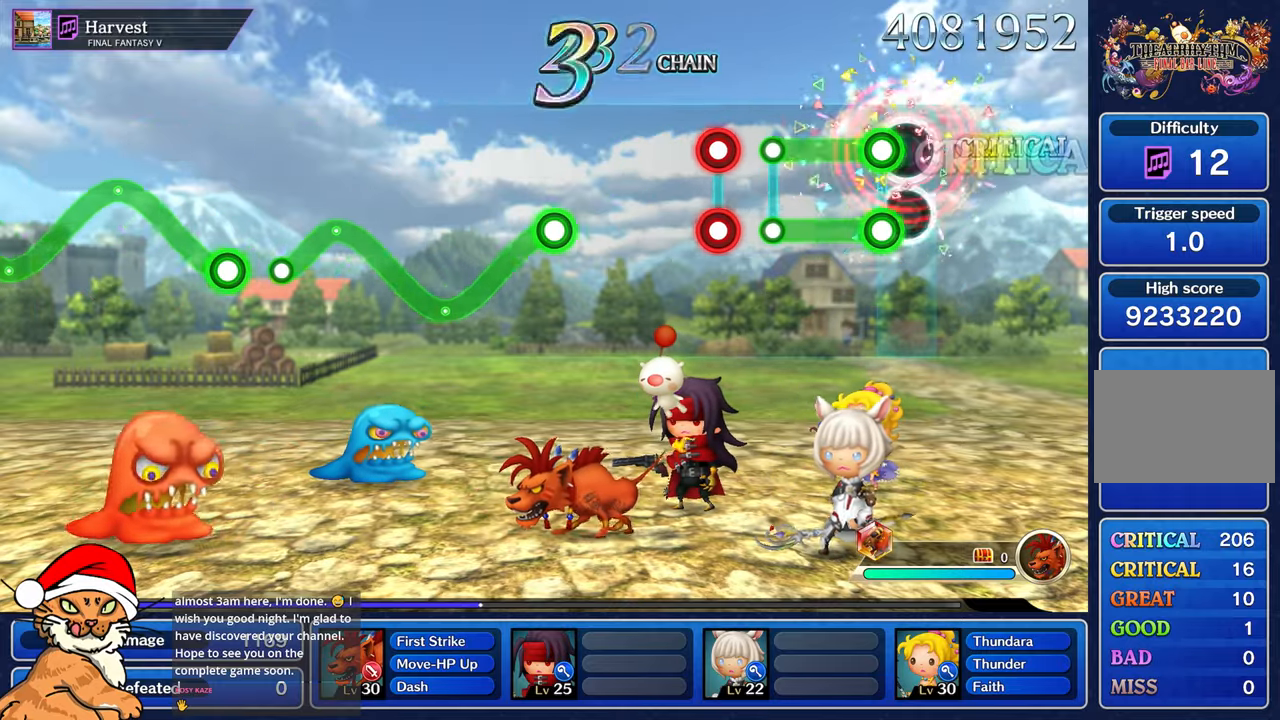
{"dt_ms": 500, "buttons": [], "left_stick": "center", "right_stick": "center", "events": [[17, "R1", "up"], [100, "R1", "down"], [117, "L1", "down"], [383, "L1", "up"], [417, "R1", "up"]]}
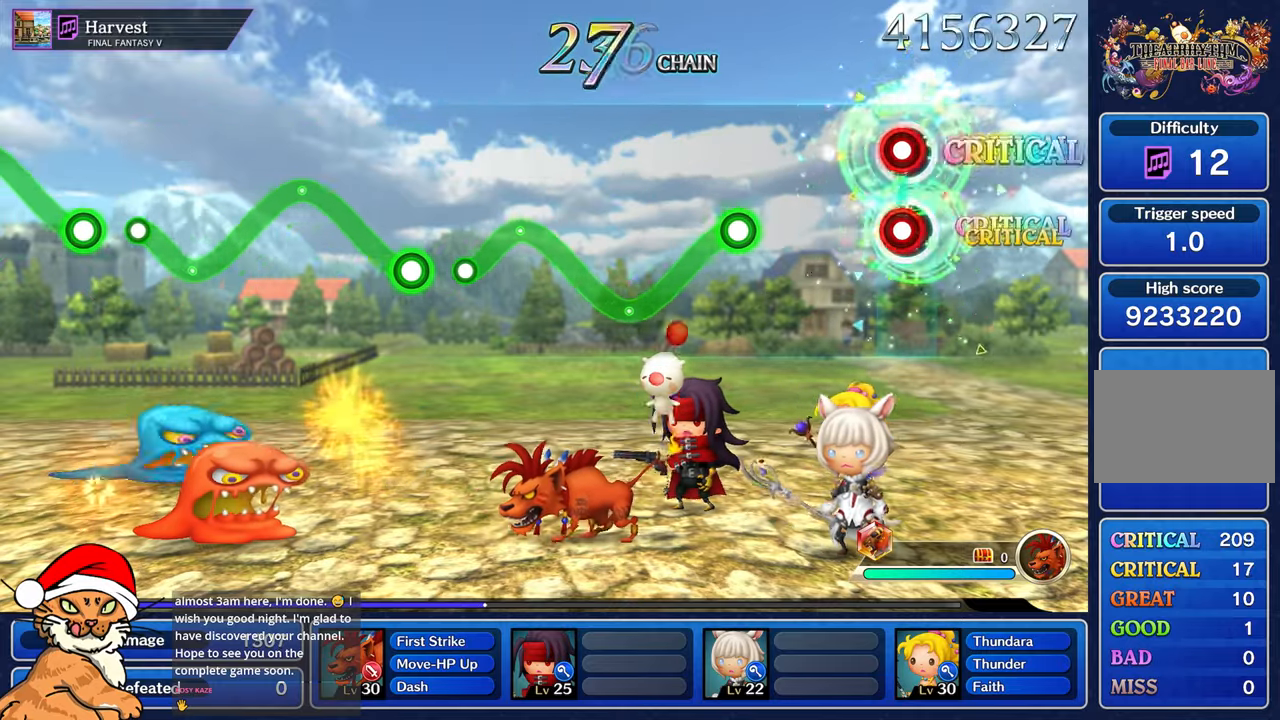
{"dt_ms": 500, "buttons": ["R1"], "left_stick": "center", "right_stick": "center", "events": [[33, "L1", "down"], [50, "R1", "down"], [150, "L1", "up"], [200, "R1", "up"], [467, "R1", "down"]]}
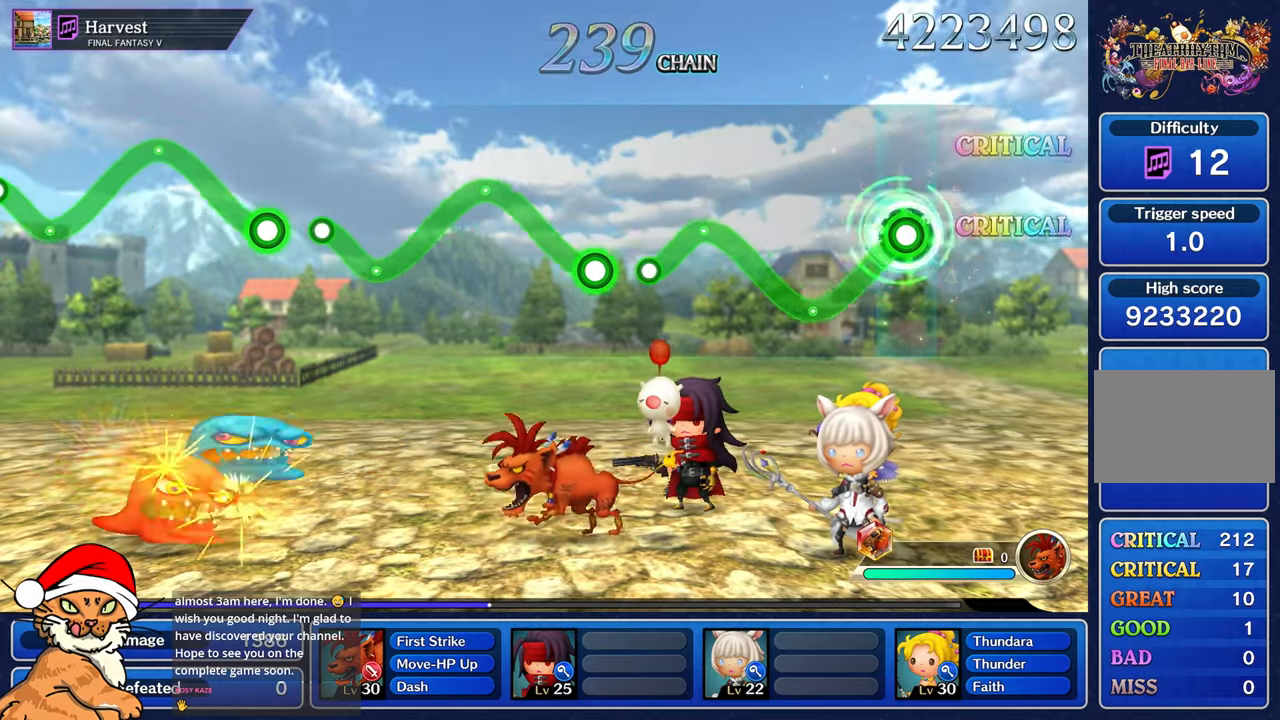
{"dt_ms": 500, "buttons": ["R1"], "left_stick": "up-left", "right_stick": "center"}
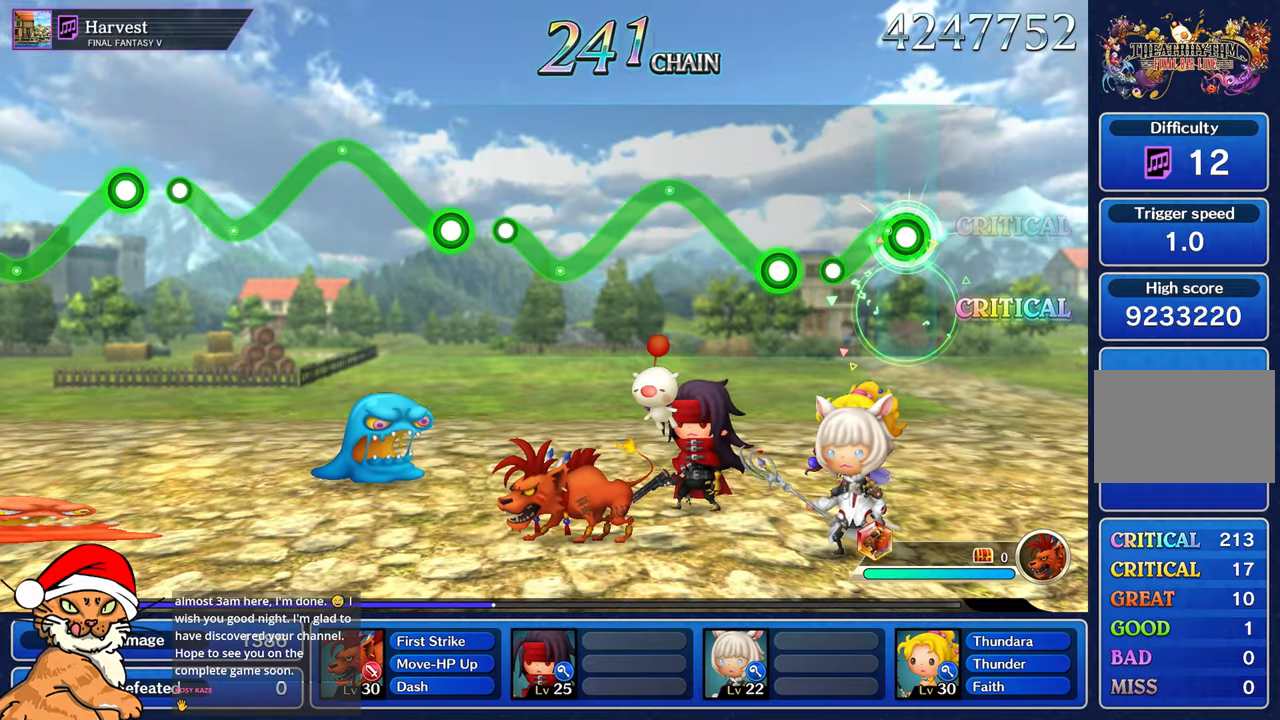
{"dt_ms": 500, "buttons": ["R1"], "left_stick": "up", "right_stick": "center", "events": [[100, "left_stick", "center"], [250, "R1", "up"], [367, "R1", "down"], [400, "left_stick", "up"]]}
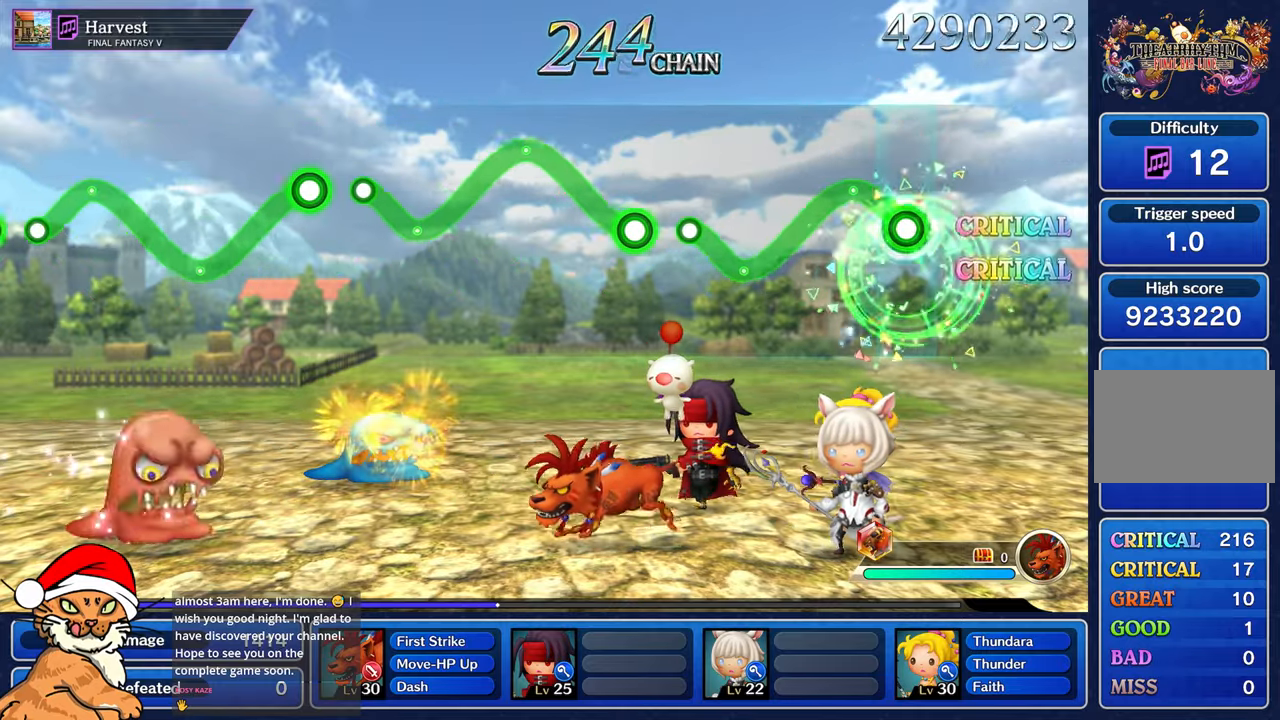
{"dt_ms": 500, "buttons": ["R1"], "left_stick": "center", "right_stick": "center"}
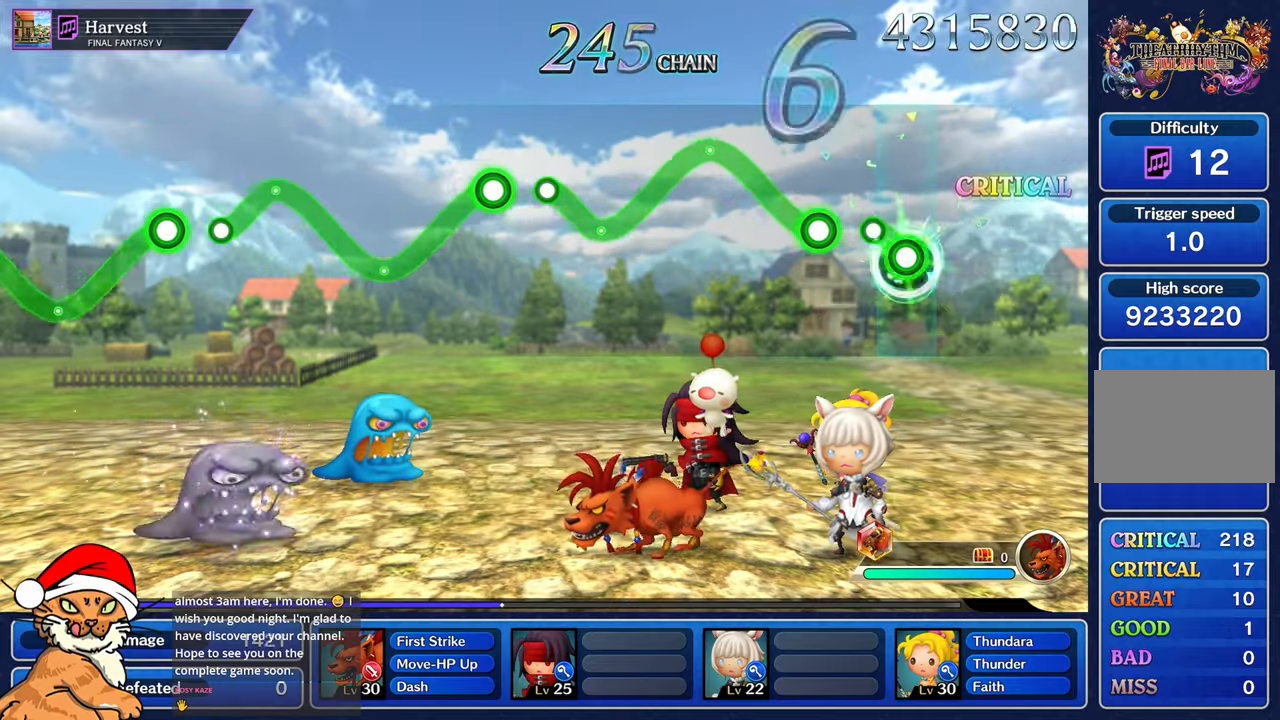
{"dt_ms": 500, "buttons": ["R1"], "left_stick": "up", "right_stick": "center", "events": [[17, "left_stick", "up"], [117, "R1", "up"], [167, "left_stick", "center"], [267, "R1", "down"], [283, "left_stick", "up"]]}
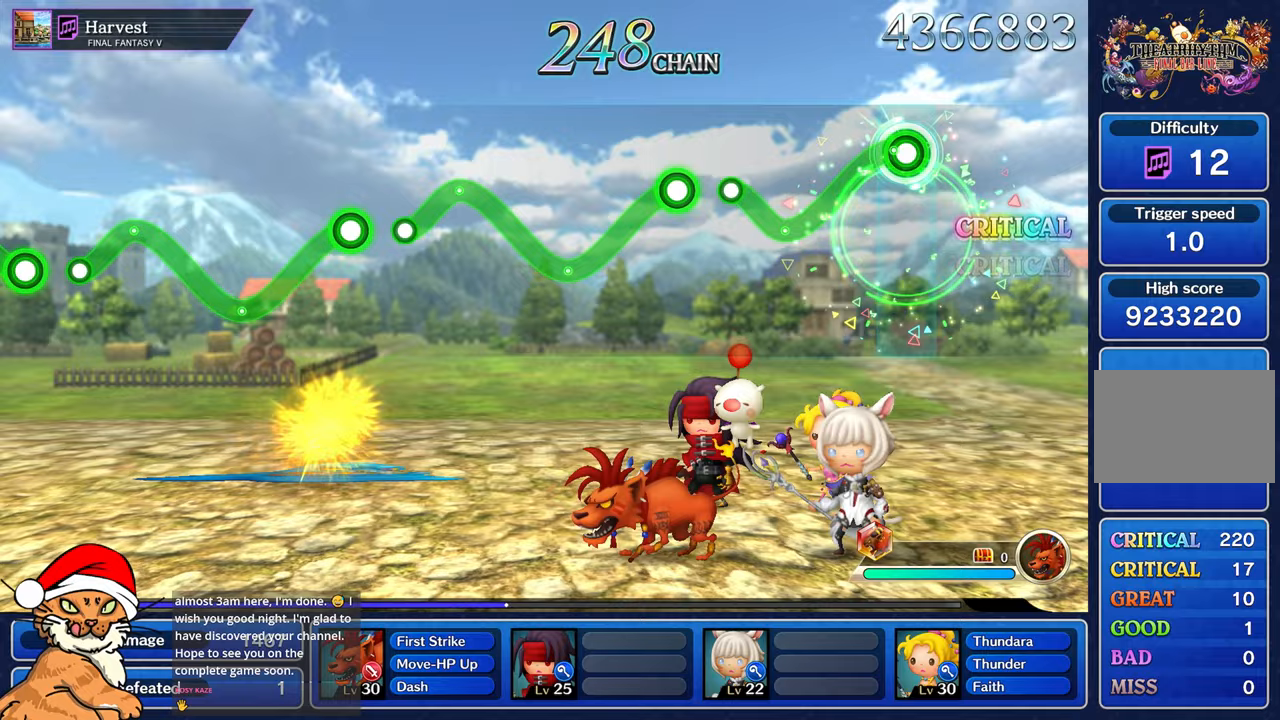
{"dt_ms": 500, "buttons": ["R1"], "left_stick": "up", "right_stick": "center"}
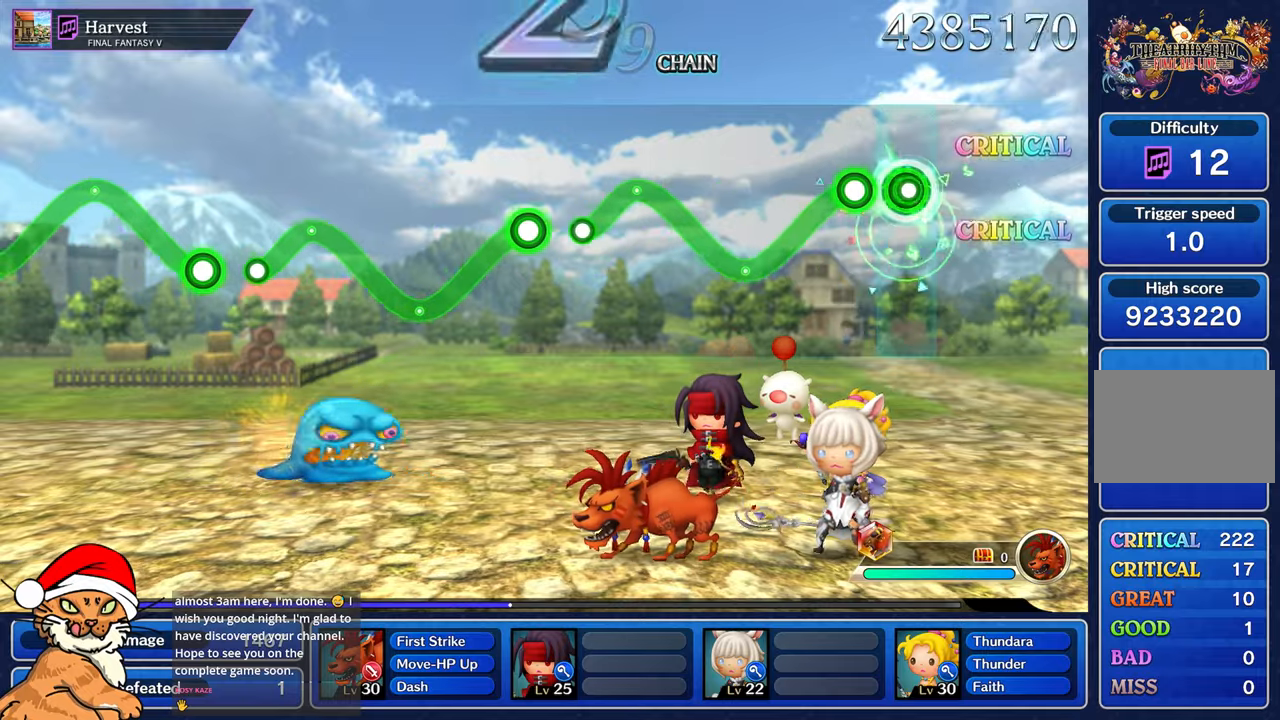
{"dt_ms": 500, "buttons": ["R1"], "left_stick": "center", "right_stick": "center"}
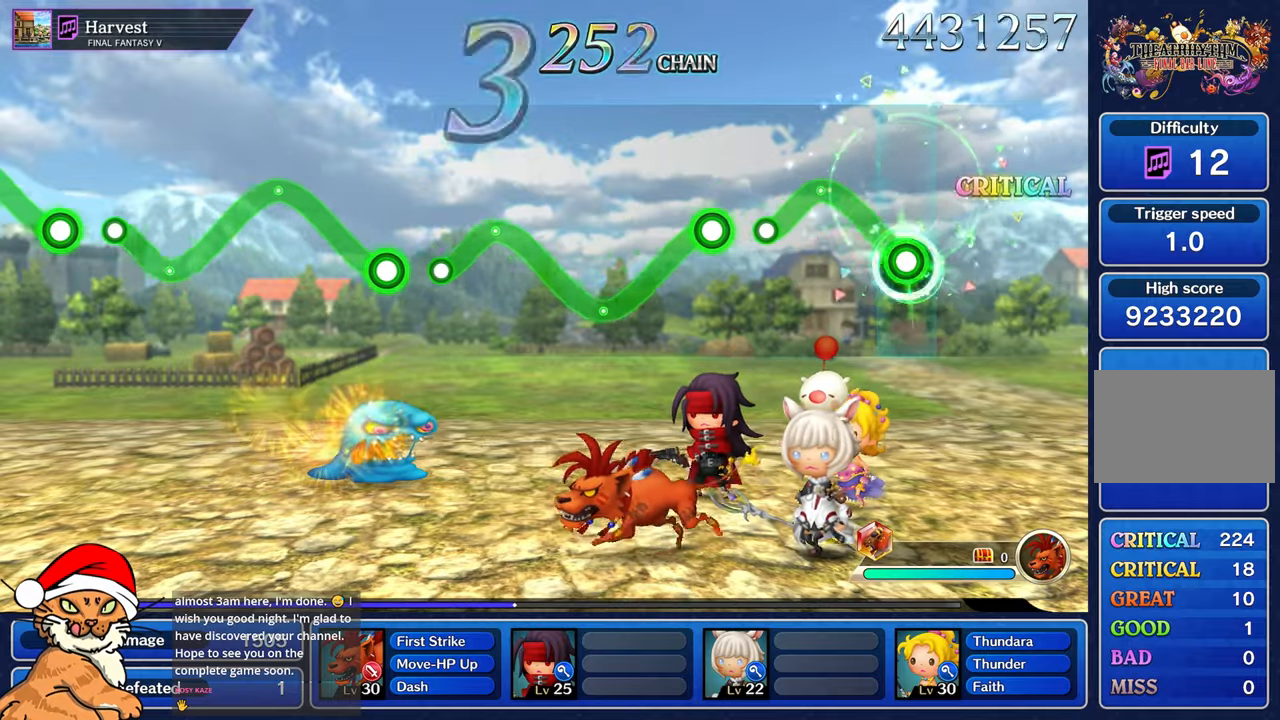
{"dt_ms": 1000, "buttons": ["R1"], "left_stick": "up", "right_stick": "center"}
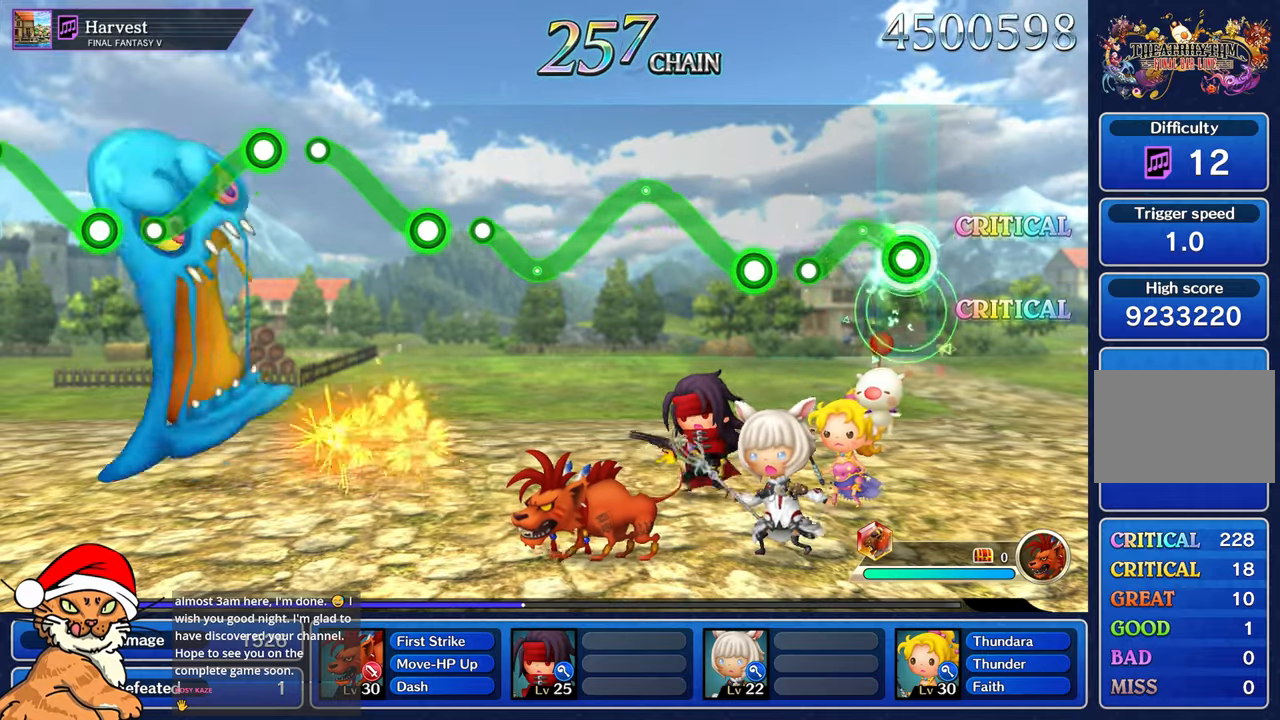
{"dt_ms": 500, "buttons": ["R1"], "left_stick": "up-right", "right_stick": "center", "events": [[17, "left_stick", "up-left"], [183, "left_stick", "down"], [317, "R1", "up"], [333, "left_stick", "center"], [450, "R1", "down"], [450, "left_stick", "up-right"]]}
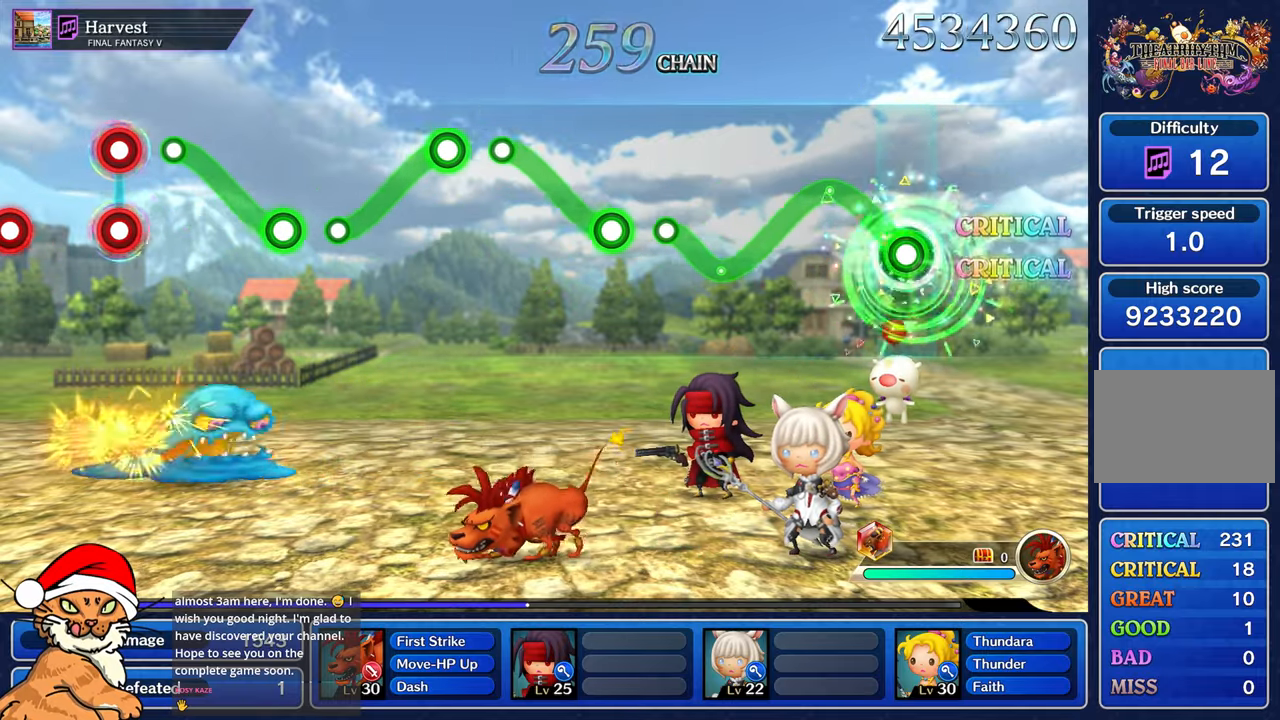
{"dt_ms": 1000, "buttons": ["R1"], "left_stick": "up", "right_stick": "center"}
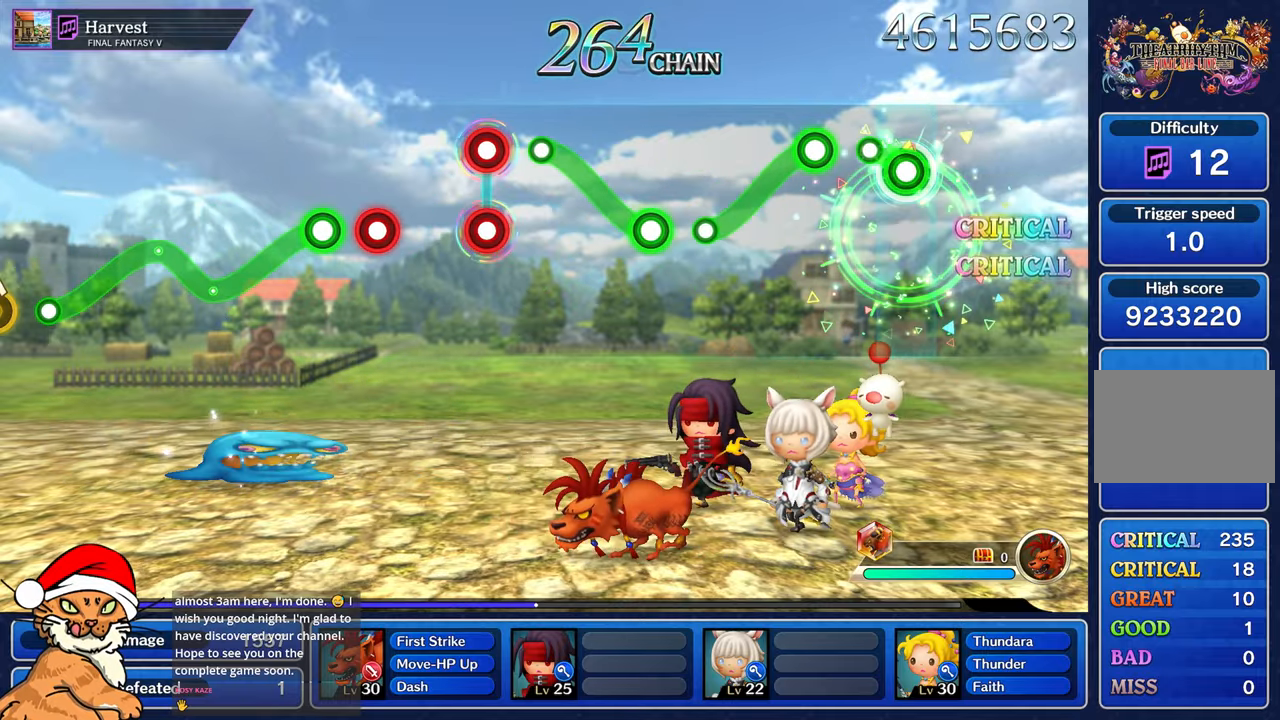
{"dt_ms": 1000, "buttons": ["R1"], "left_stick": "center", "right_stick": "center"}
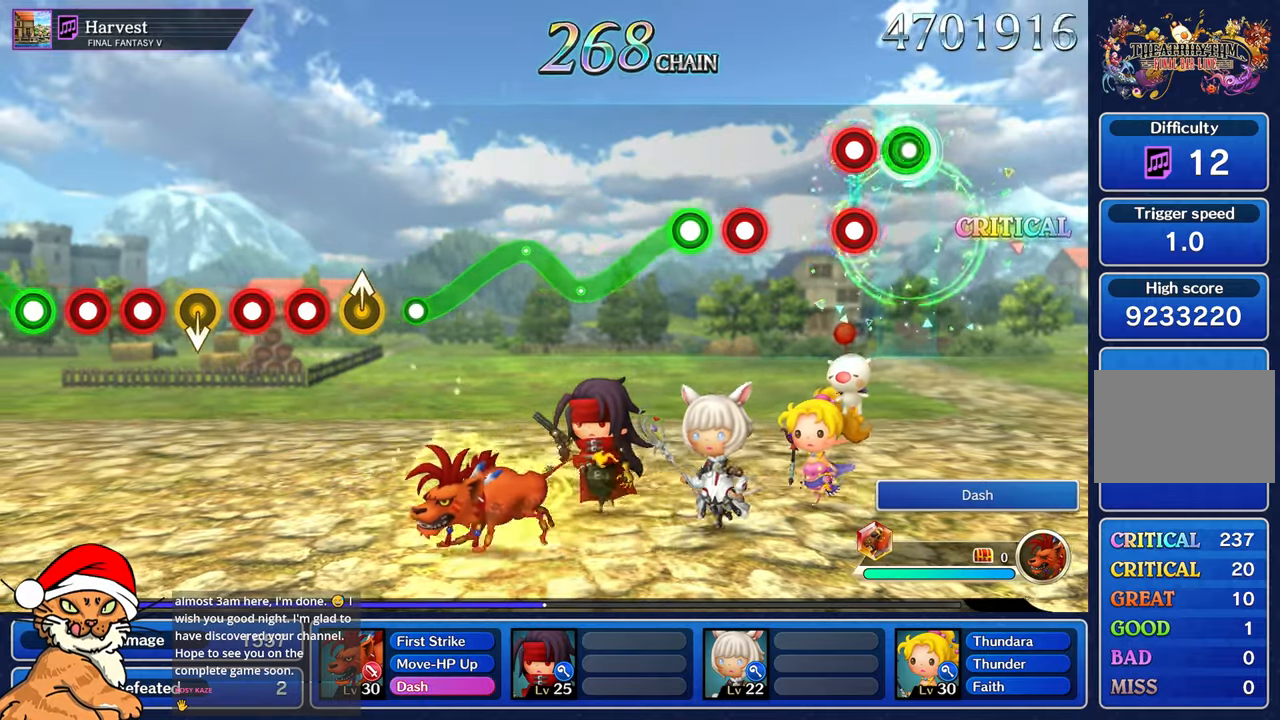
{"dt_ms": 500, "buttons": ["R1"], "left_stick": "center", "right_stick": "center", "events": [[17, "R1", "up"], [183, "L1", "down"], [183, "R1", "down"], [300, "L1", "up"], [317, "R1", "up"], [483, "R1", "down"]]}
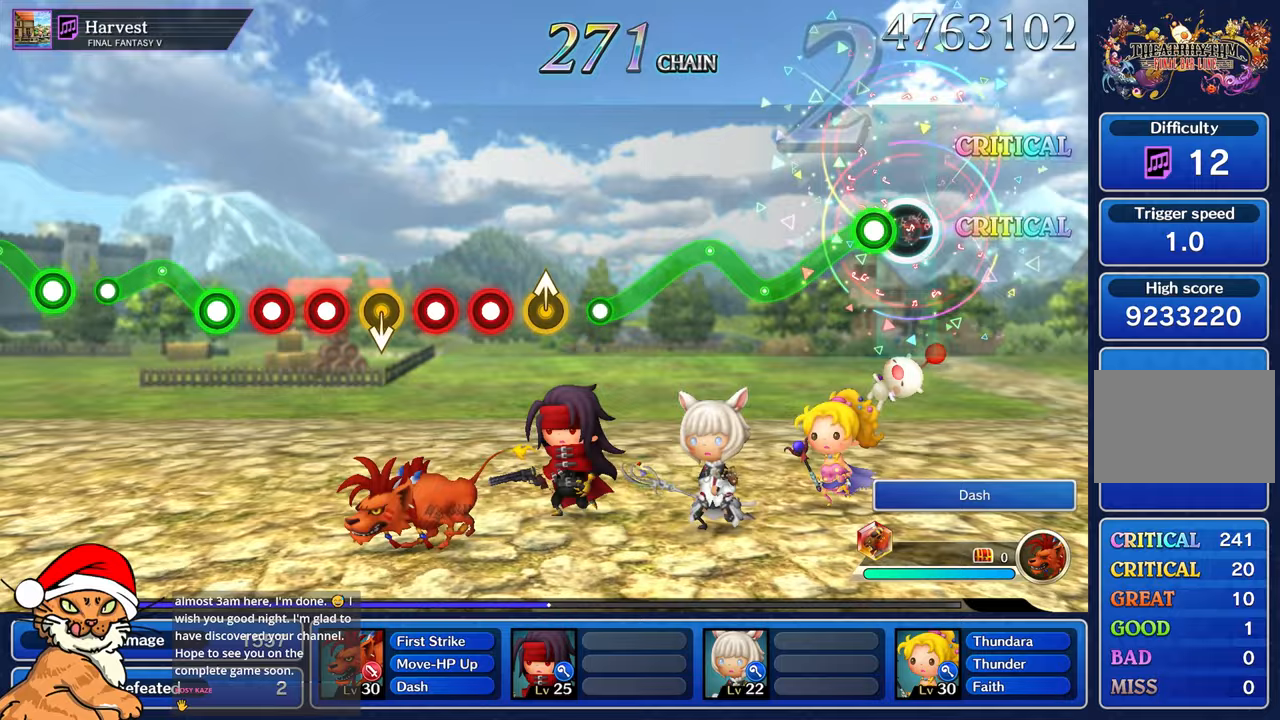
{"dt_ms": 500, "buttons": ["R1"], "left_stick": "up-left", "right_stick": "center", "events": [[33, "left_stick", "down"], [83, "R1", "up"], [100, "left_stick", "center"], [150, "R1", "down"], [183, "left_stick", "down"], [483, "left_stick", "up-left"]]}
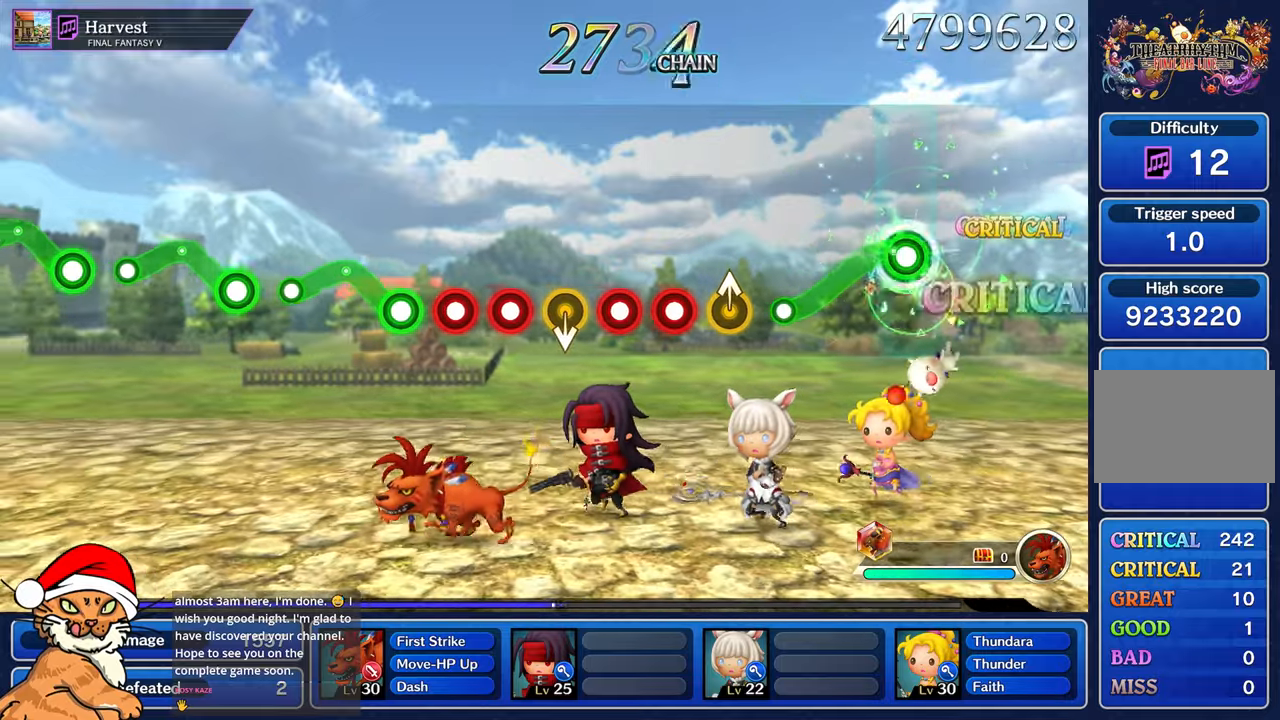
{"dt_ms": 500, "buttons": [], "left_stick": "up", "right_stick": "center", "events": [[150, "left_stick", "down"], [367, "left_stick", "center"], [433, "R1", "up"], [433, "left_stick", "up"]]}
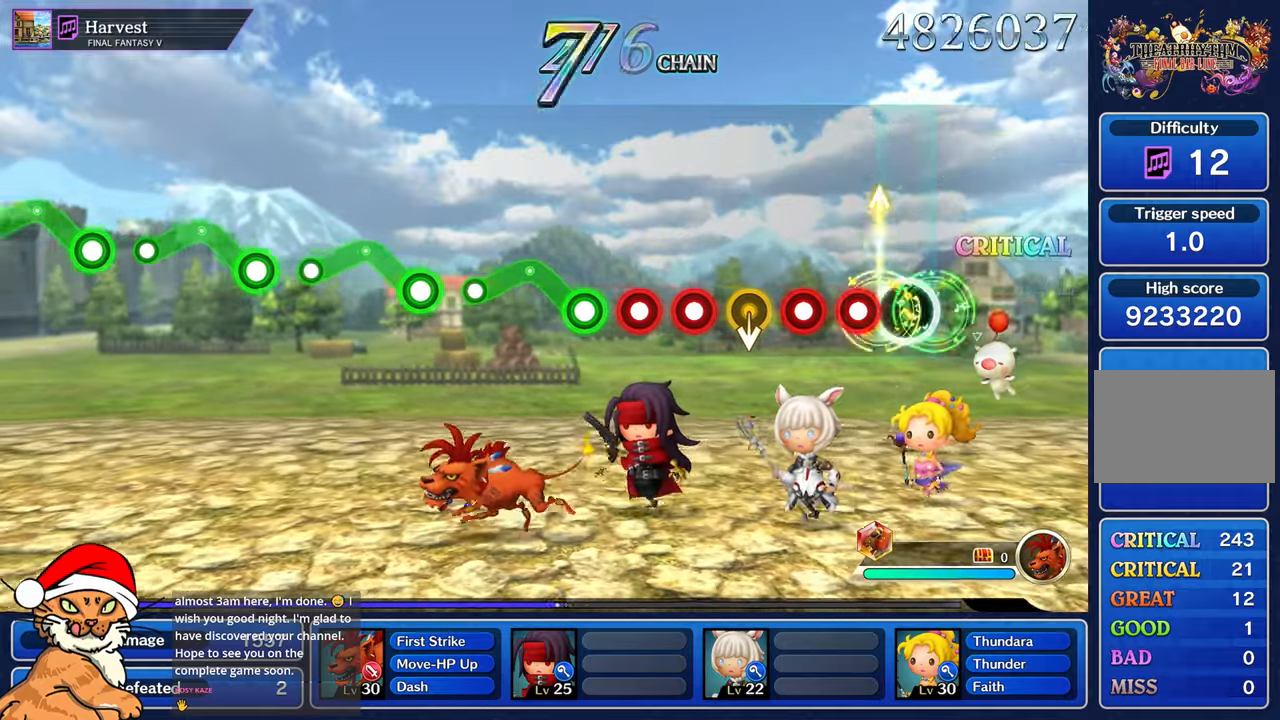
{"dt_ms": 500, "buttons": [], "left_stick": "center", "right_stick": "center", "events": [[50, "left_stick", "center"], [117, "left_stick", "up-right"], [133, "R1", "down"], [183, "left_stick", "up-left"], [233, "left_stick", "center"], [267, "R1", "up"], [350, "R1", "down"], [467, "R1", "up"]]}
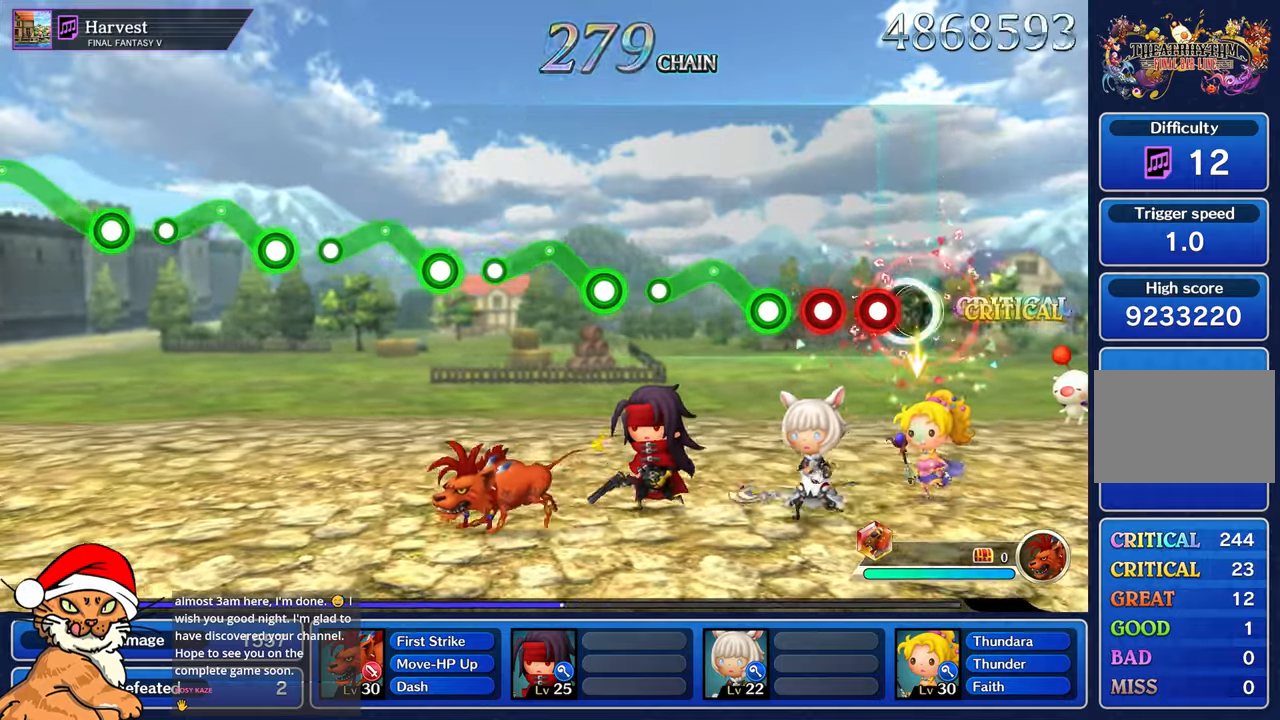
{"dt_ms": 500, "buttons": ["R1"], "left_stick": "up", "right_stick": "center", "events": [[83, "R1", "down"], [183, "R1", "up"], [267, "R1", "down"], [350, "R1", "up"], [367, "left_stick", "up"], [417, "R1", "down"]]}
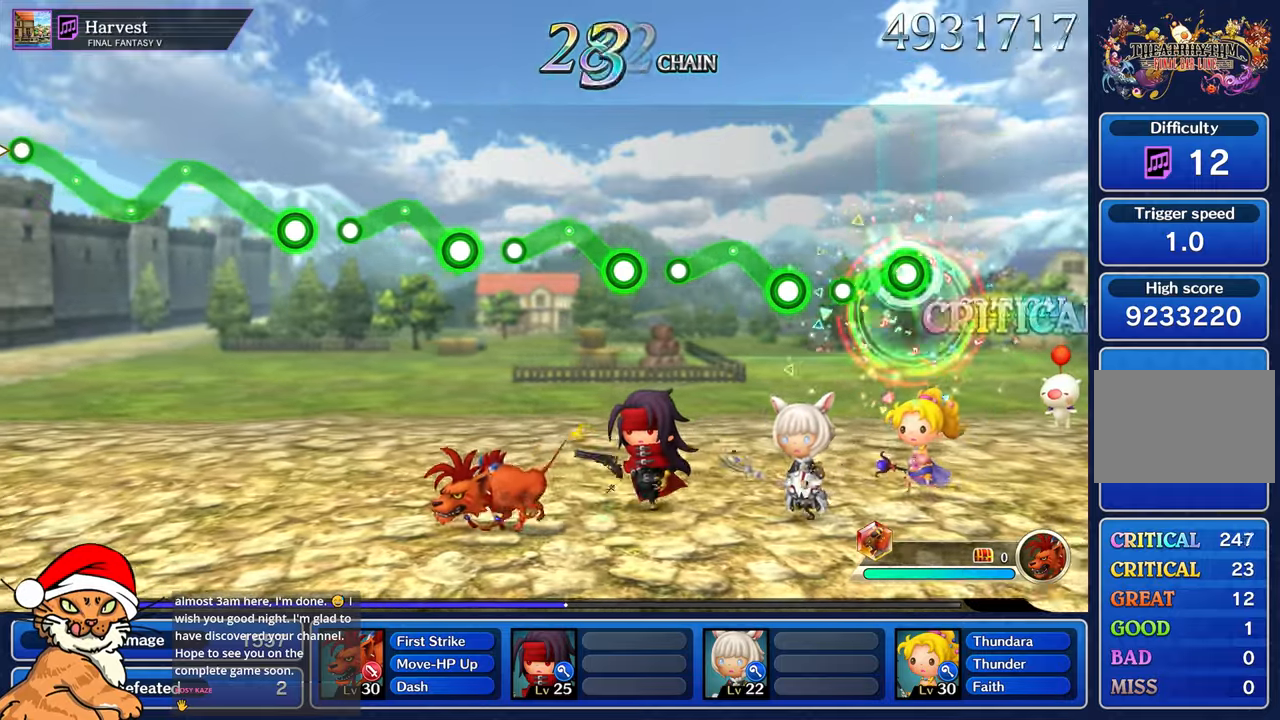
{"dt_ms": 500, "buttons": ["R1"], "left_stick": "up", "right_stick": "center", "events": [[167, "R1", "up"], [167, "left_stick", "center"], [350, "R1", "down"], [350, "left_stick", "up"]]}
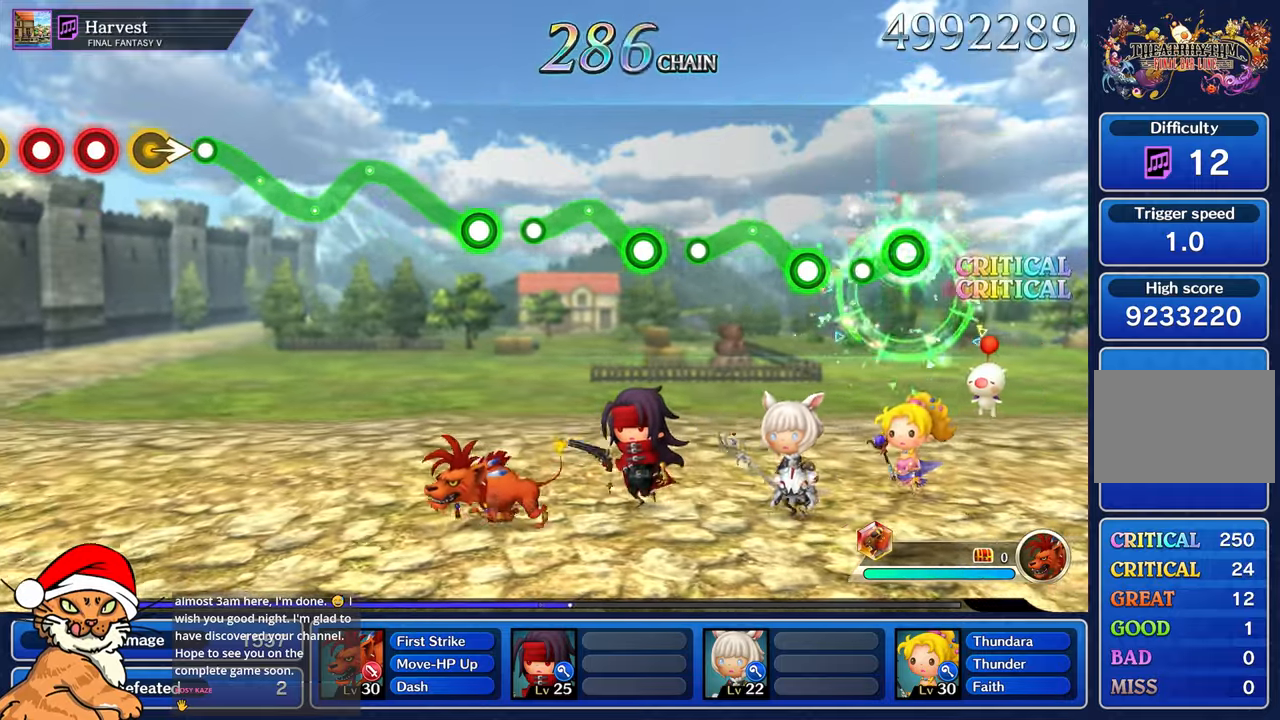
{"dt_ms": 500, "buttons": ["R1"], "left_stick": "up", "right_stick": "center", "events": [[133, "R1", "up"], [133, "left_stick", "center"], [283, "left_stick", "up"], [300, "R1", "down"]]}
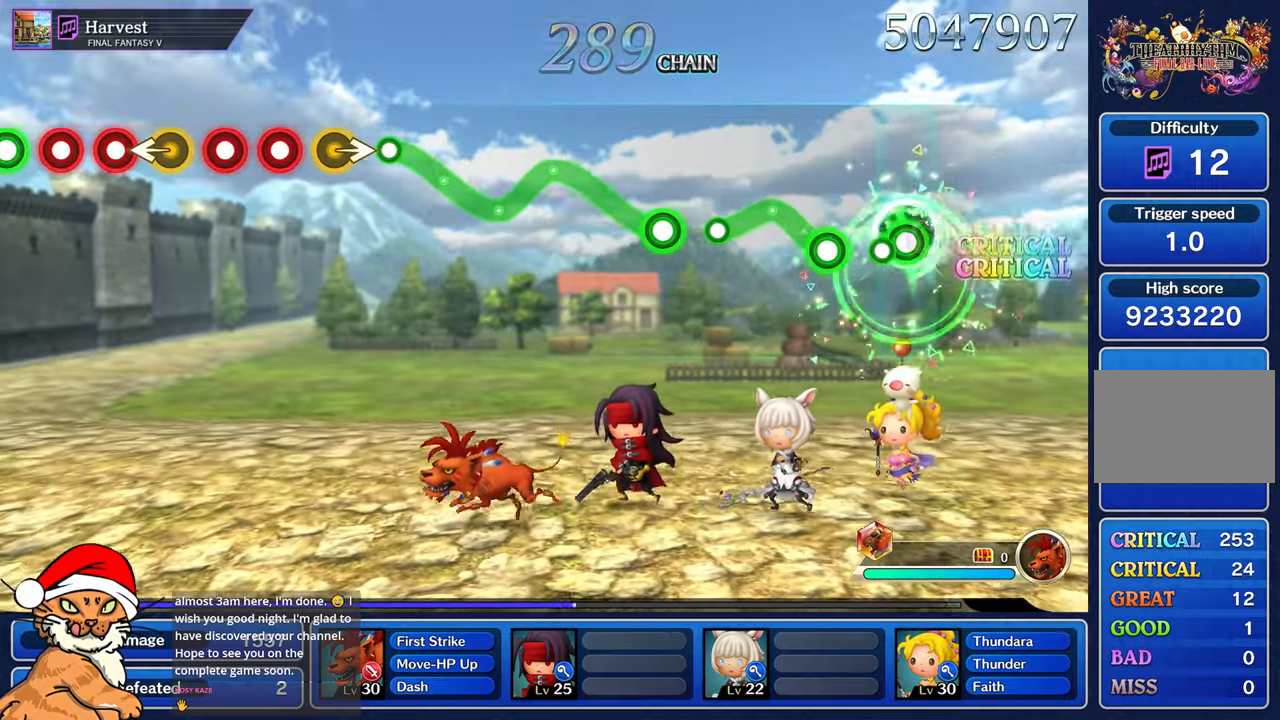
{"dt_ms": 500, "buttons": [], "left_stick": "center", "right_stick": "center", "events": [[33, "left_stick", "center"], [50, "R1", "up"], [200, "left_stick", "up"], [233, "R1", "down"], [483, "left_stick", "center"], [500, "R1", "up"]]}
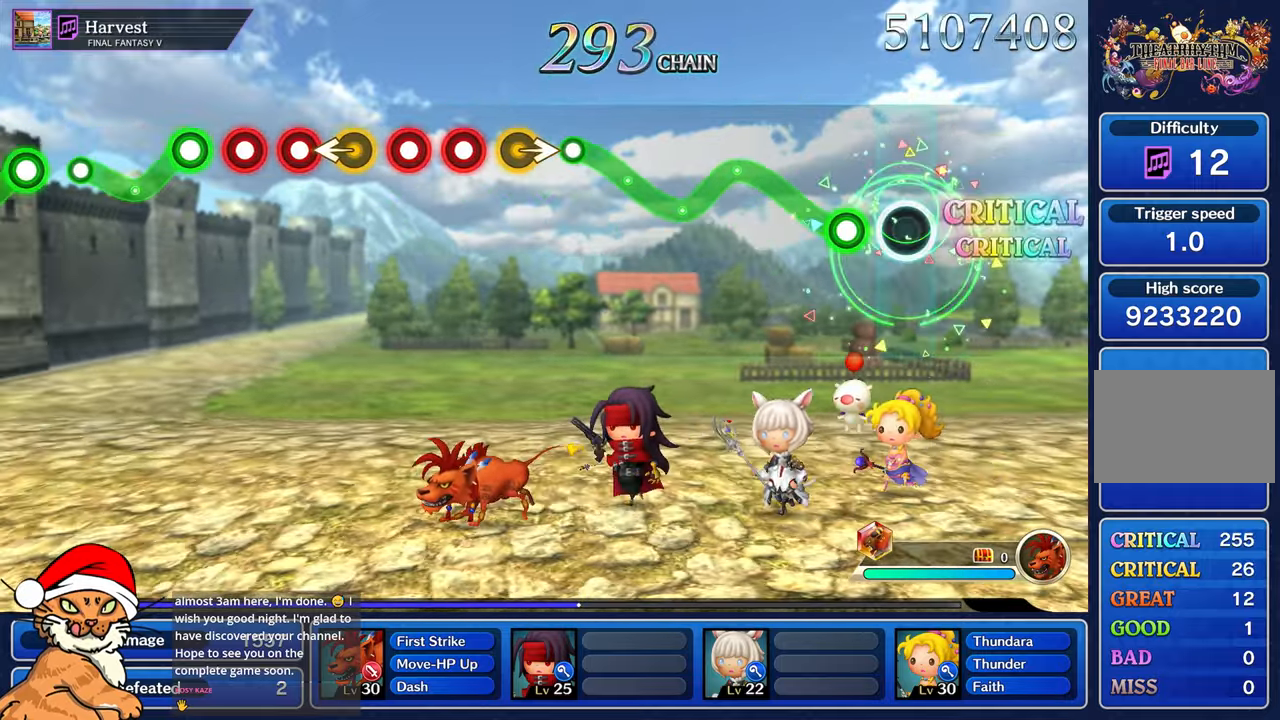
{"dt_ms": 500, "buttons": ["R1"], "left_stick": "up", "right_stick": "center", "events": [[150, "R1", "down"], [150, "left_stick", "up"]]}
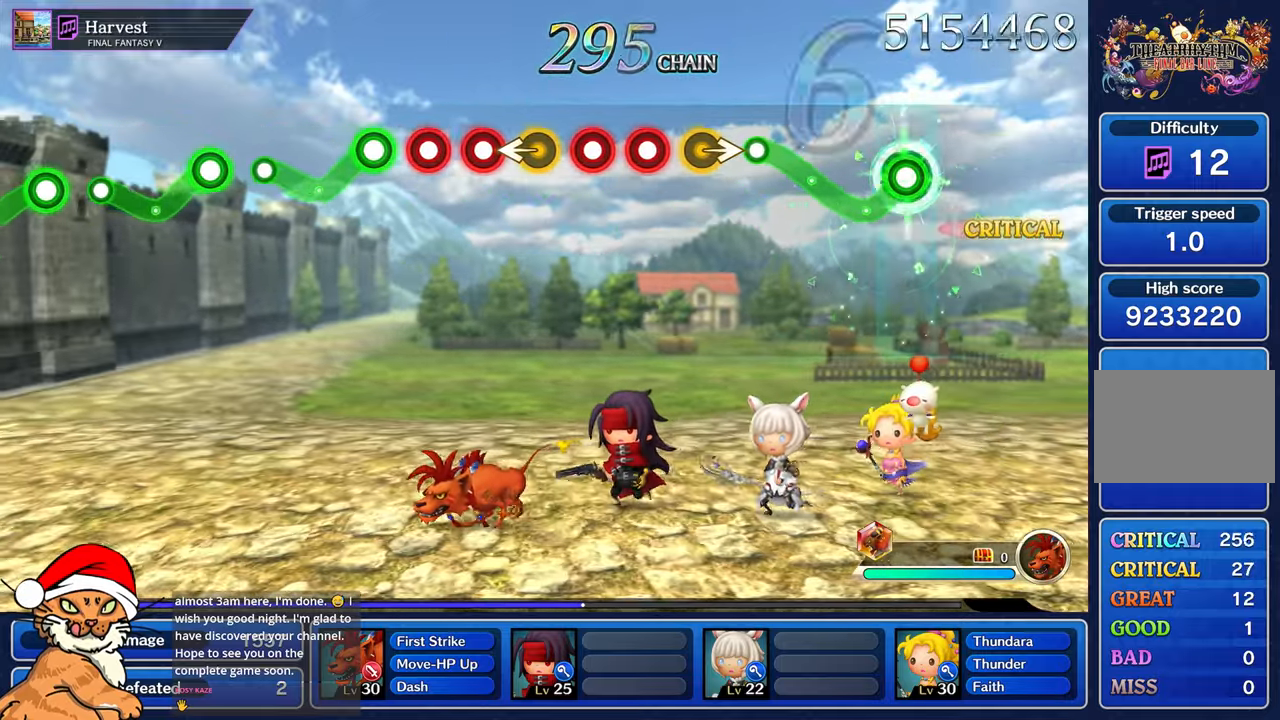
{"dt_ms": 500, "buttons": [], "left_stick": "center", "right_stick": "center", "events": [[433, "left_stick", "center"], [483, "R1", "up"]]}
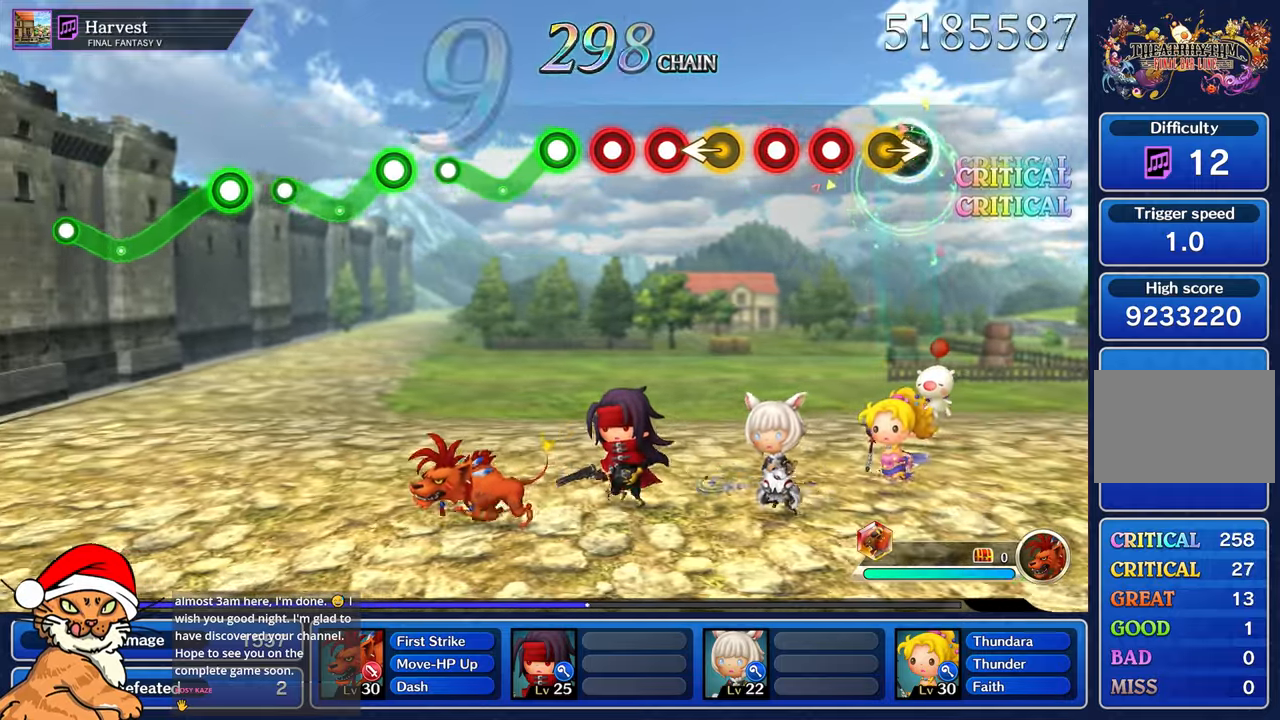
{"dt_ms": 500, "buttons": ["R1"], "left_stick": "center", "right_stick": "center", "events": [[50, "left_stick", "right"], [183, "R1", "down"], [217, "left_stick", "center"], [283, "R1", "up"], [350, "R1", "down"]]}
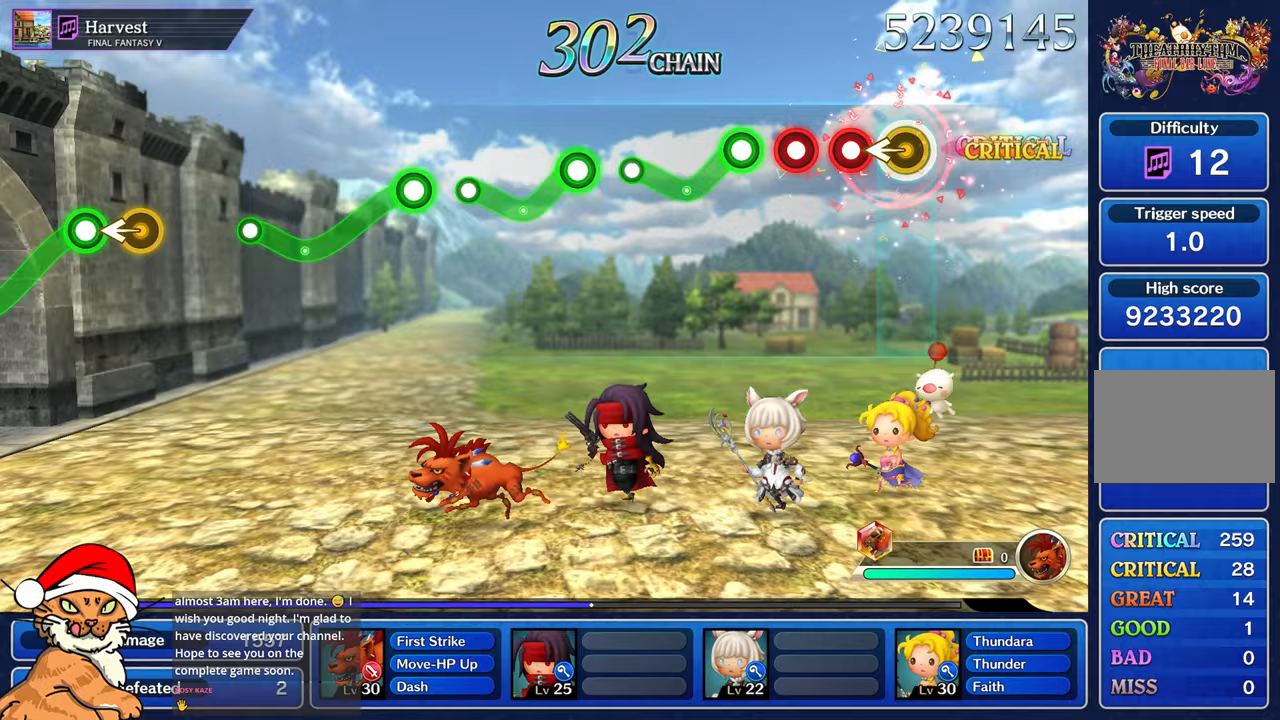
{"dt_ms": 1000, "buttons": ["R1"], "left_stick": "center", "right_stick": "center"}
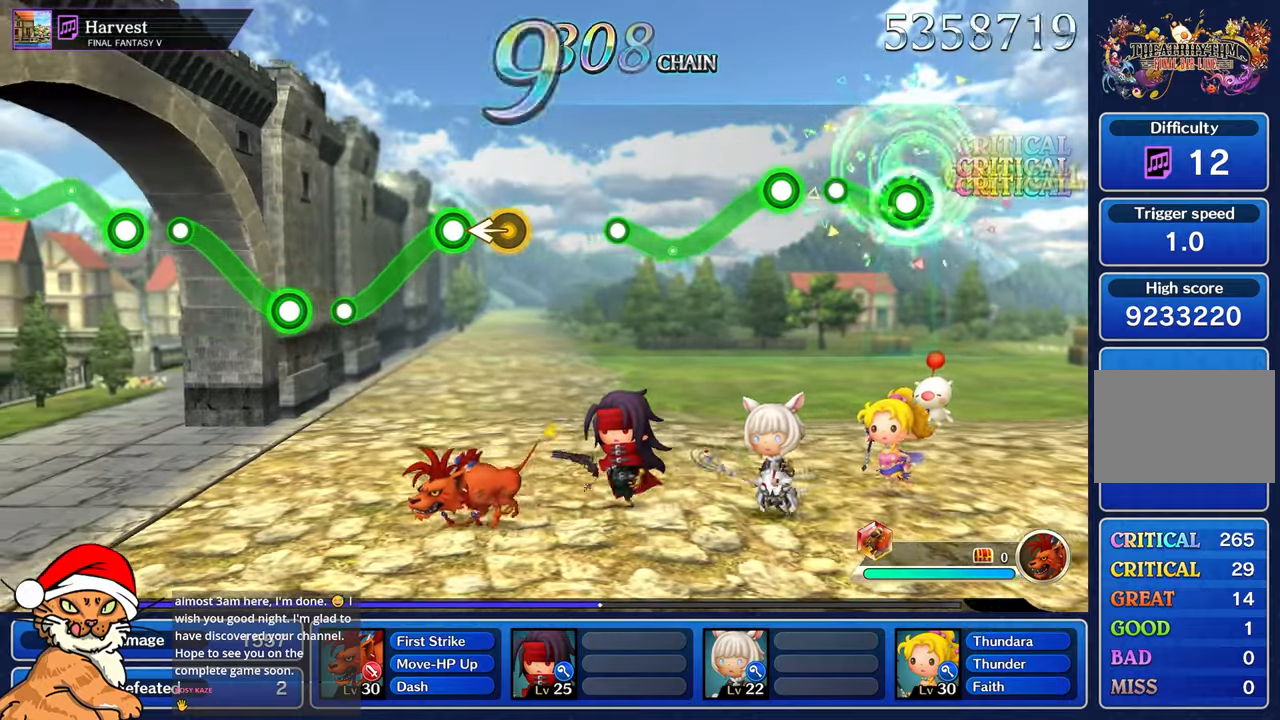
{"dt_ms": 1000, "buttons": [], "left_stick": "center", "right_stick": "center"}
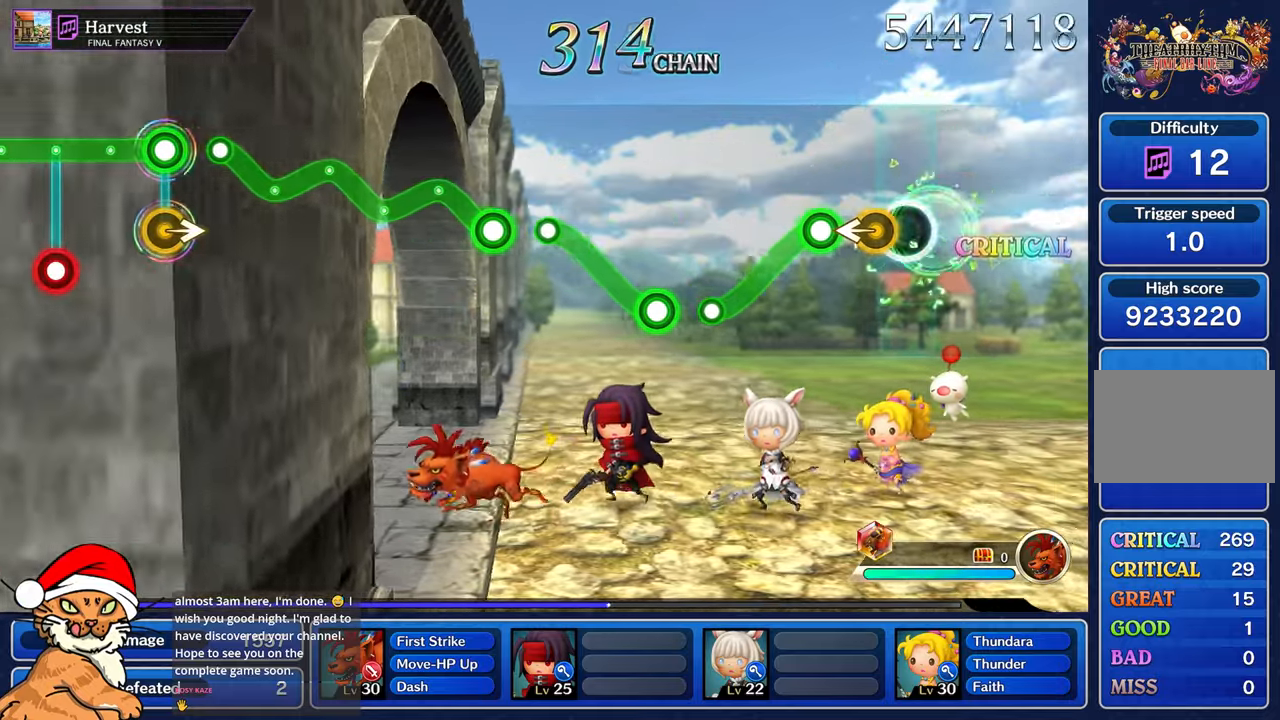
{"dt_ms": 500, "buttons": ["R1"], "left_stick": "center", "right_stick": "center", "events": [[233, "R1", "down"]]}
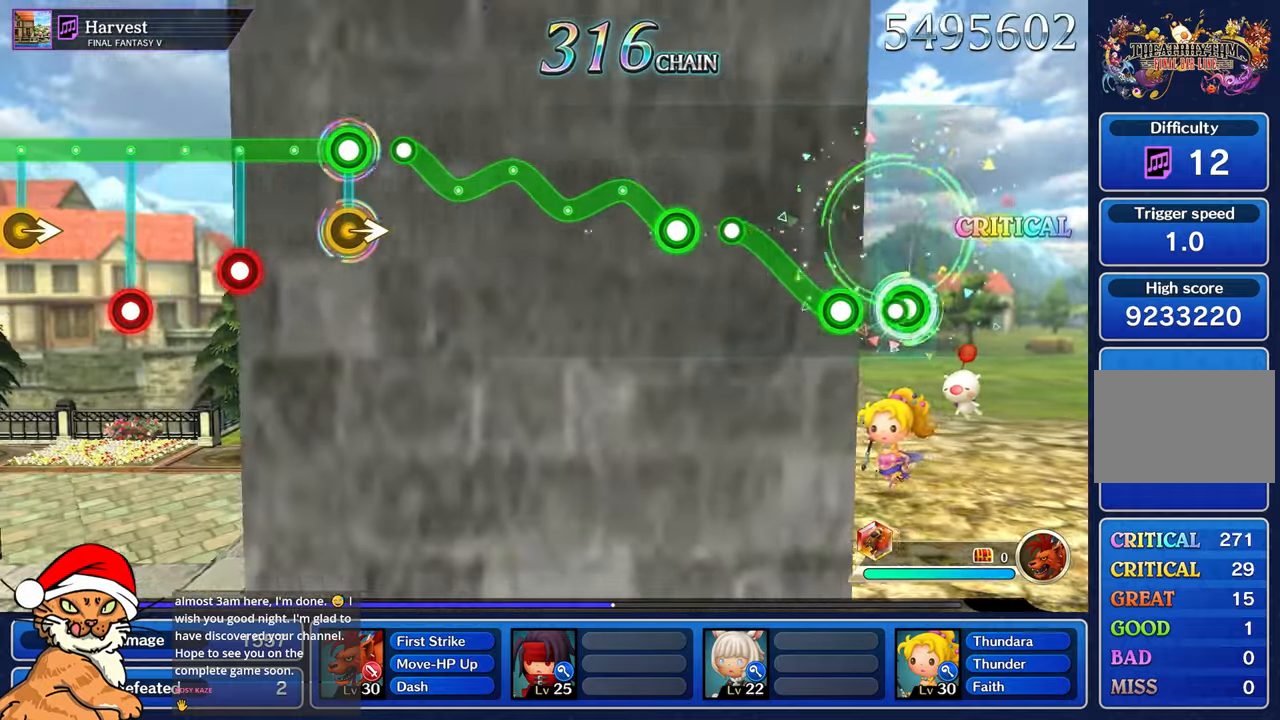
{"dt_ms": 500, "buttons": [], "left_stick": "center", "right_stick": "center", "events": [[83, "R1", "up"], [217, "R1", "down"], [217, "left_stick", "up"], [467, "left_stick", "center"], [500, "R1", "up"]]}
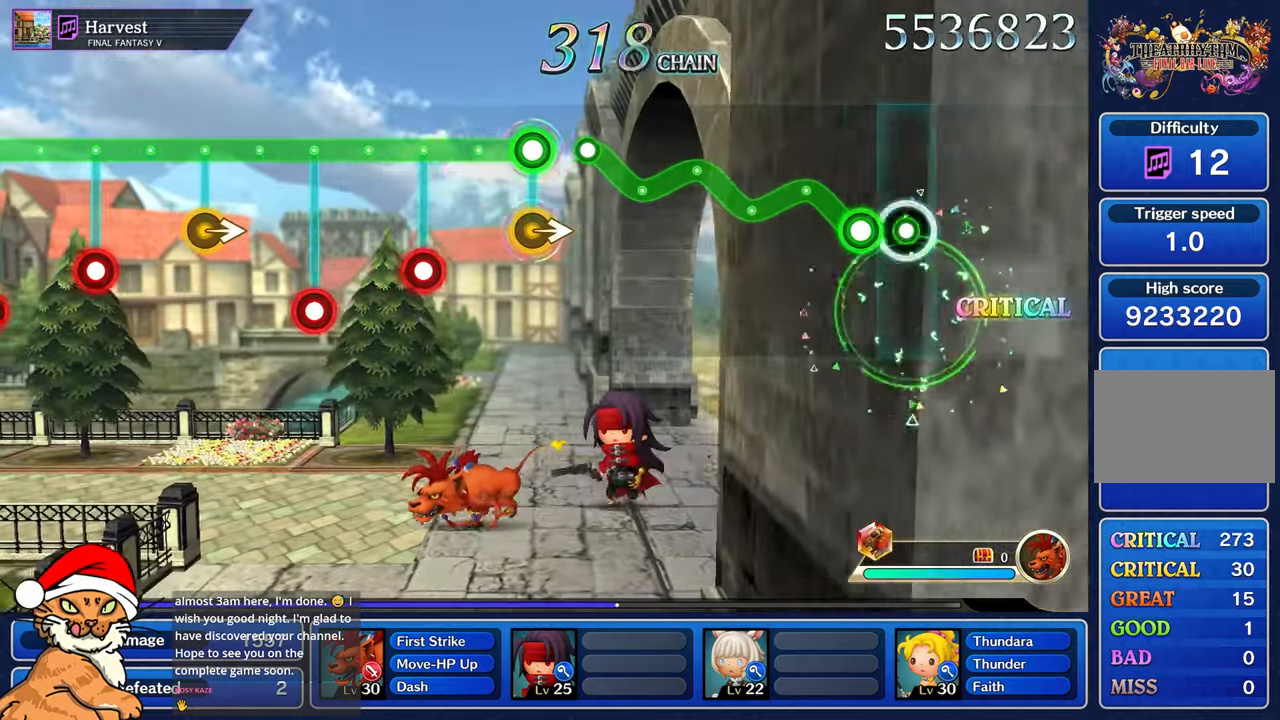
{"dt_ms": 500, "buttons": ["R1"], "left_stick": "up", "right_stick": "center", "events": [[133, "R1", "down"], [133, "left_stick", "up"]]}
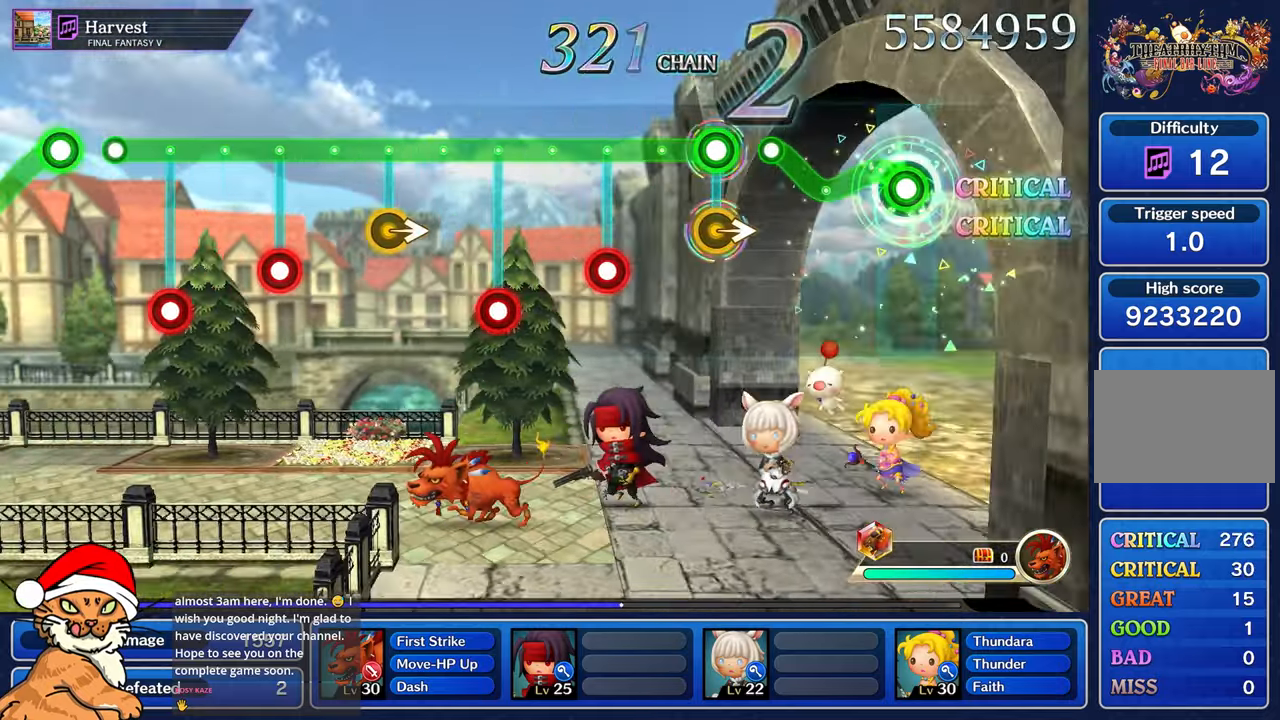
{"dt_ms": 500, "buttons": [], "left_stick": "center", "right_stick": "center", "events": [[433, "R1", "up"], [433, "left_stick", "center"]]}